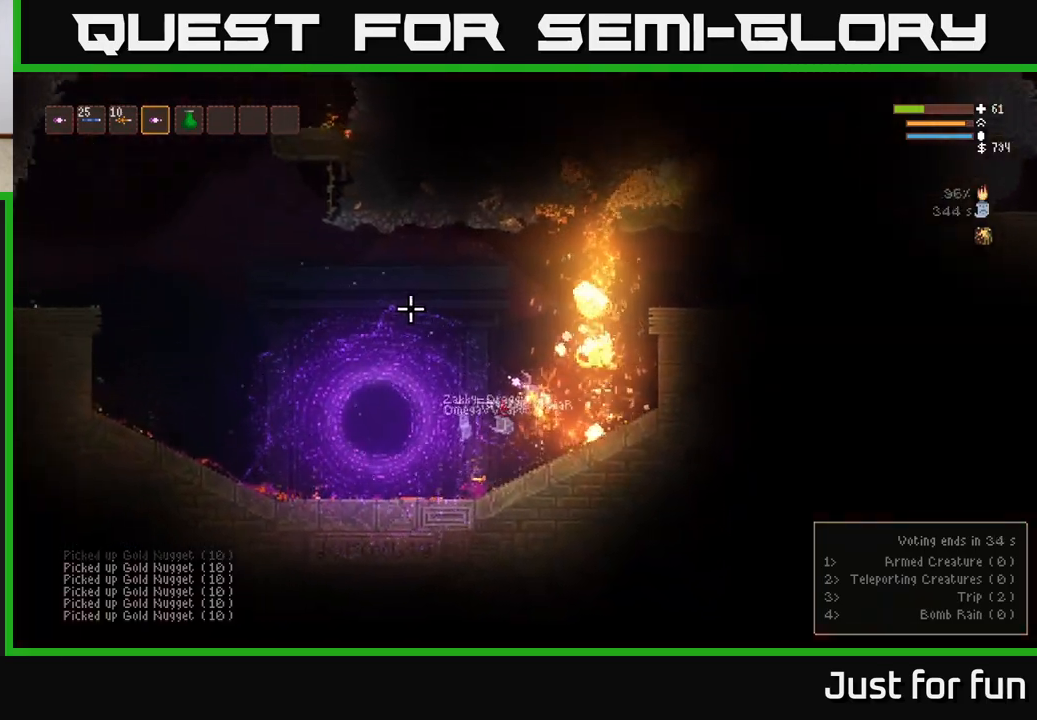
Gameplay with a controller (Xbox layout); each line is a JSON object with the inputs held at the frame after it. "events" lists button and stick changes between this image and that frame as [ms after this image, input, new state], when the widget could be followed in between.
{"buttons": ["L2"], "left_stick": "left", "right_stick": "up-left", "events": [[67, "L2", "down"], [167, "L2", "up"], [267, "L2", "down"], [333, "L2", "up"], [450, "L2", "down"]]}
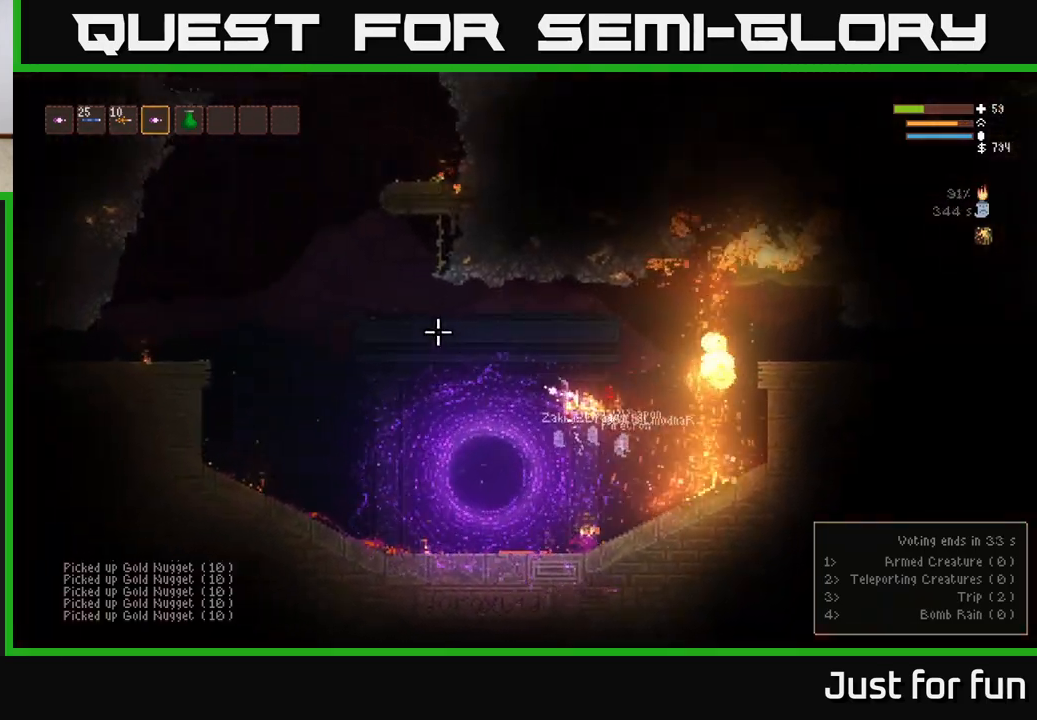
{"buttons": [], "left_stick": "left", "right_stick": "up-left", "events": [[17, "L2", "up"], [117, "L2", "down"], [217, "L2", "up"], [317, "L2", "down"], [383, "L2", "up"]]}
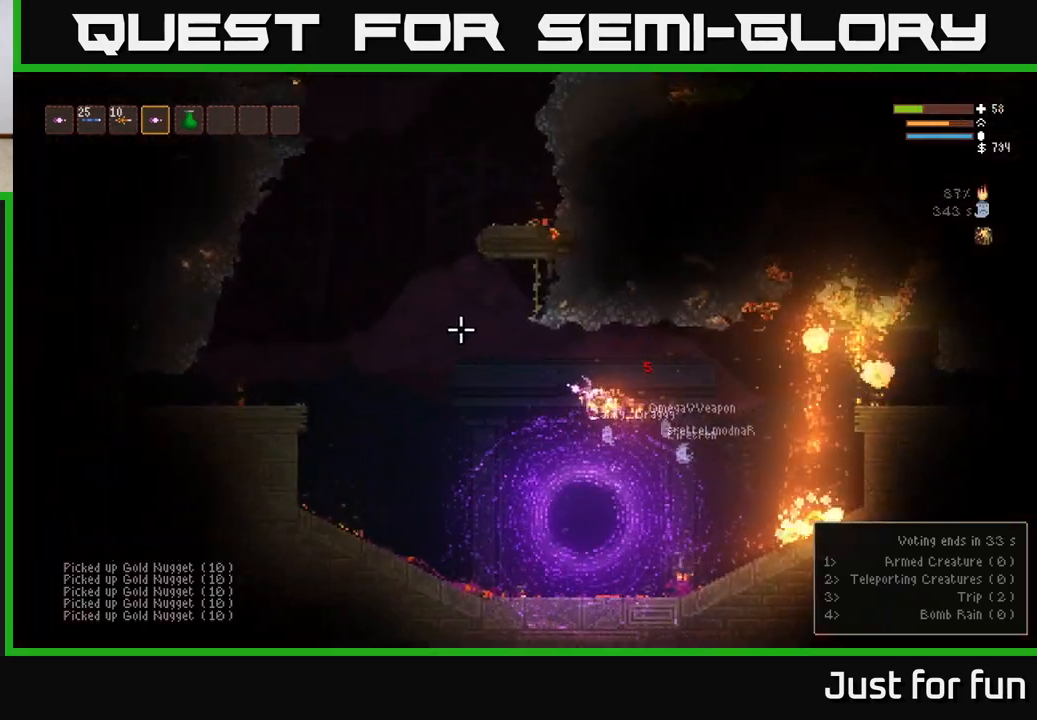
{"buttons": ["L2"], "left_stick": "left", "right_stick": "up-left", "events": [[17, "L2", "down"], [83, "L2", "up"], [233, "L2", "down"], [350, "L2", "up"], [483, "L2", "down"]]}
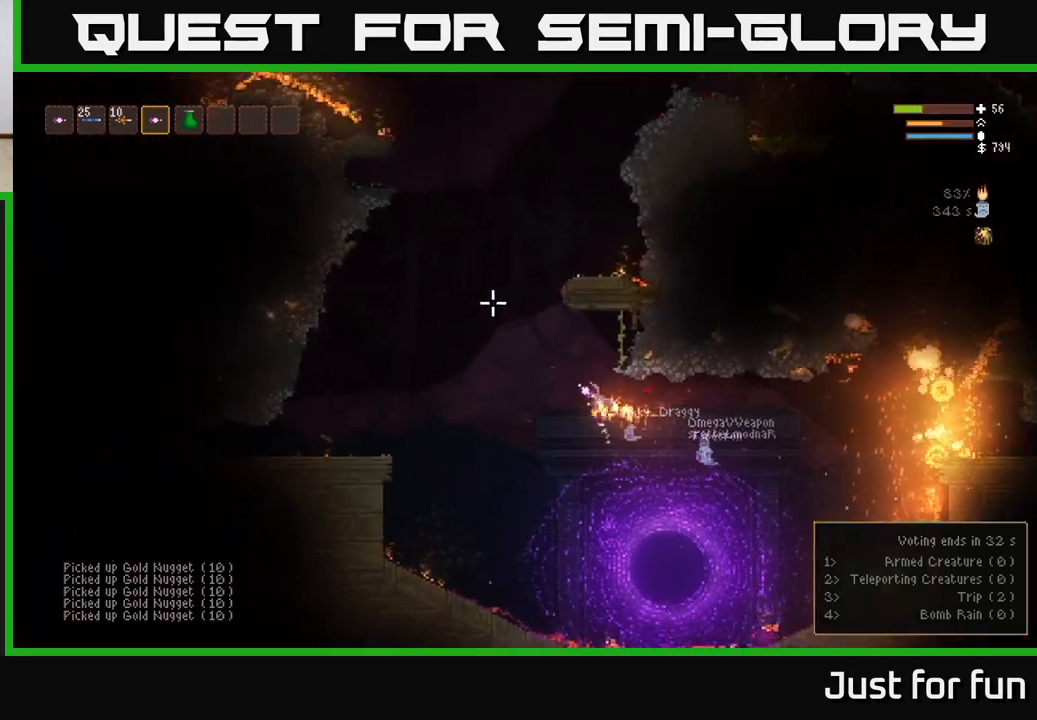
{"buttons": ["L2"], "left_stick": "right", "right_stick": "up-left", "events": [[417, "left_stick", "center"], [467, "left_stick", "right"]]}
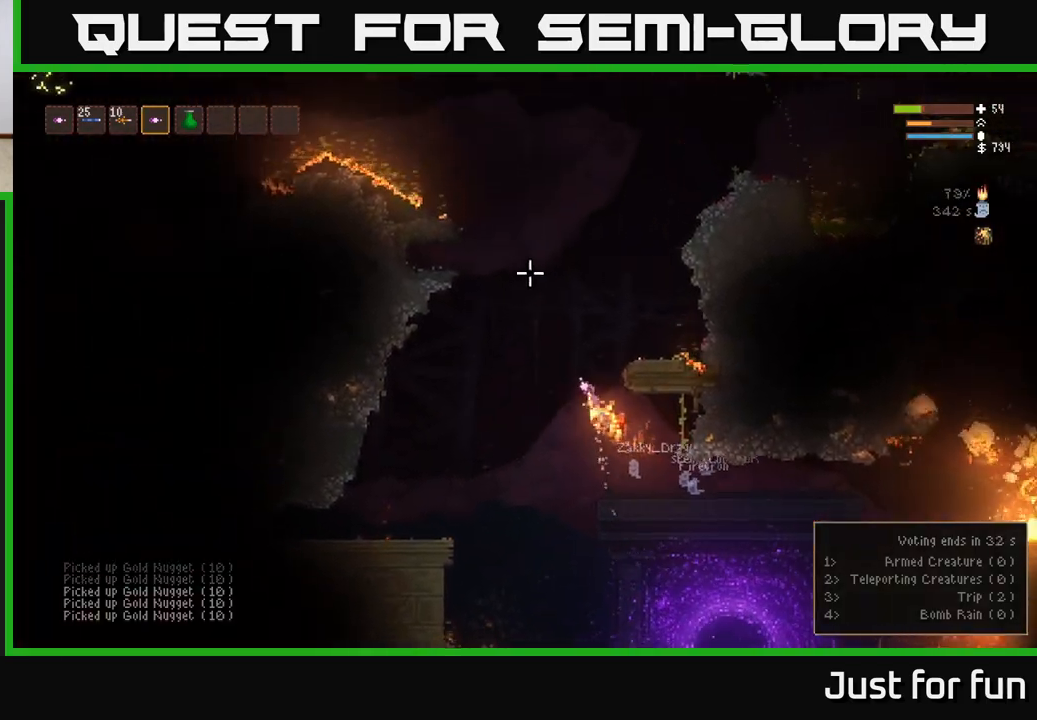
{"buttons": [], "left_stick": "right", "right_stick": "up-right", "events": [[17, "right_stick", "up"], [250, "L2", "up"], [433, "right_stick", "up-right"]]}
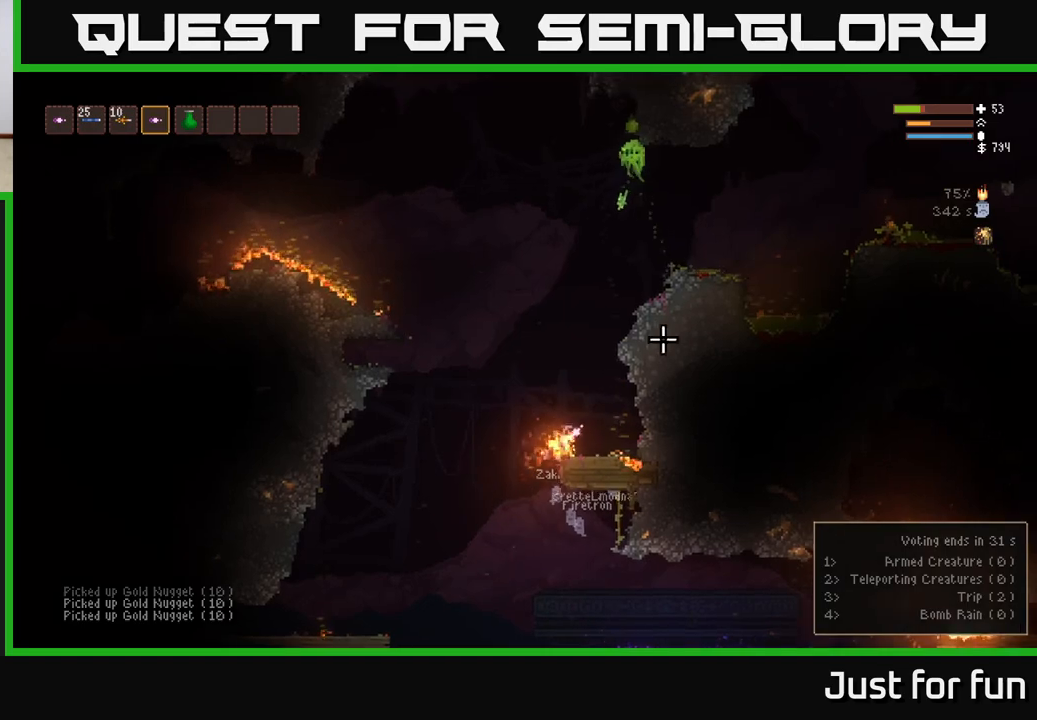
{"buttons": ["L2"], "left_stick": "left", "right_stick": "up-right", "events": [[83, "left_stick", "left"], [117, "right_stick", "down-right"], [233, "right_stick", "up"], [250, "L2", "down"], [450, "right_stick", "up-right"]]}
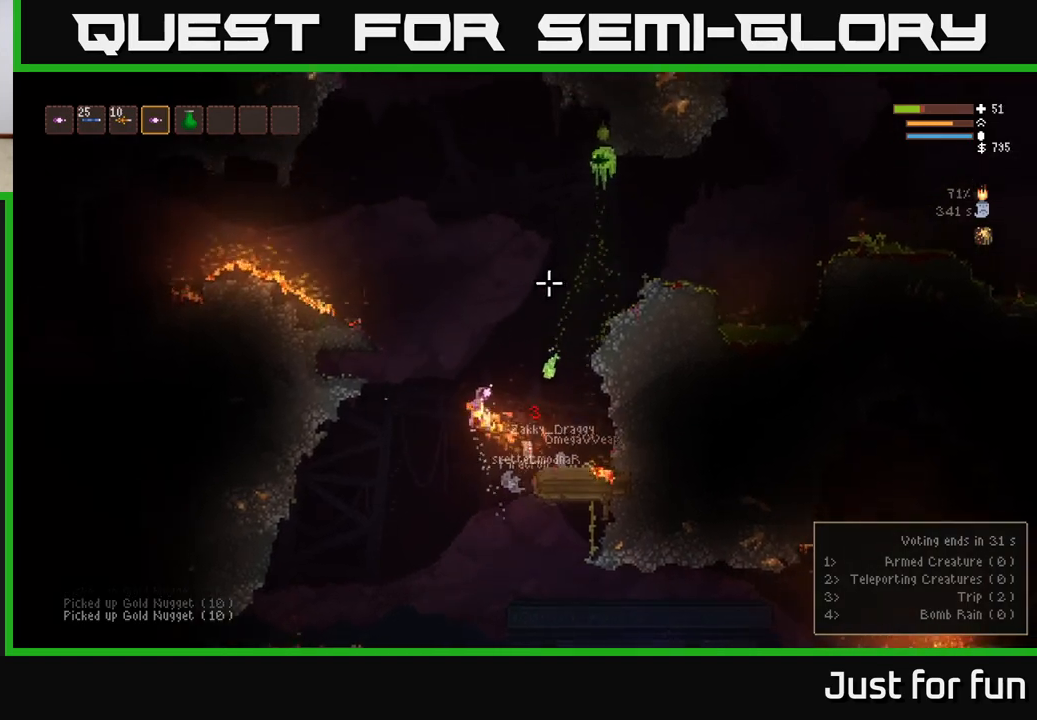
{"buttons": ["L2"], "left_stick": "right", "right_stick": "up-right", "events": [[200, "R2", "down"], [200, "left_stick", "center"], [333, "R2", "up"], [483, "left_stick", "right"]]}
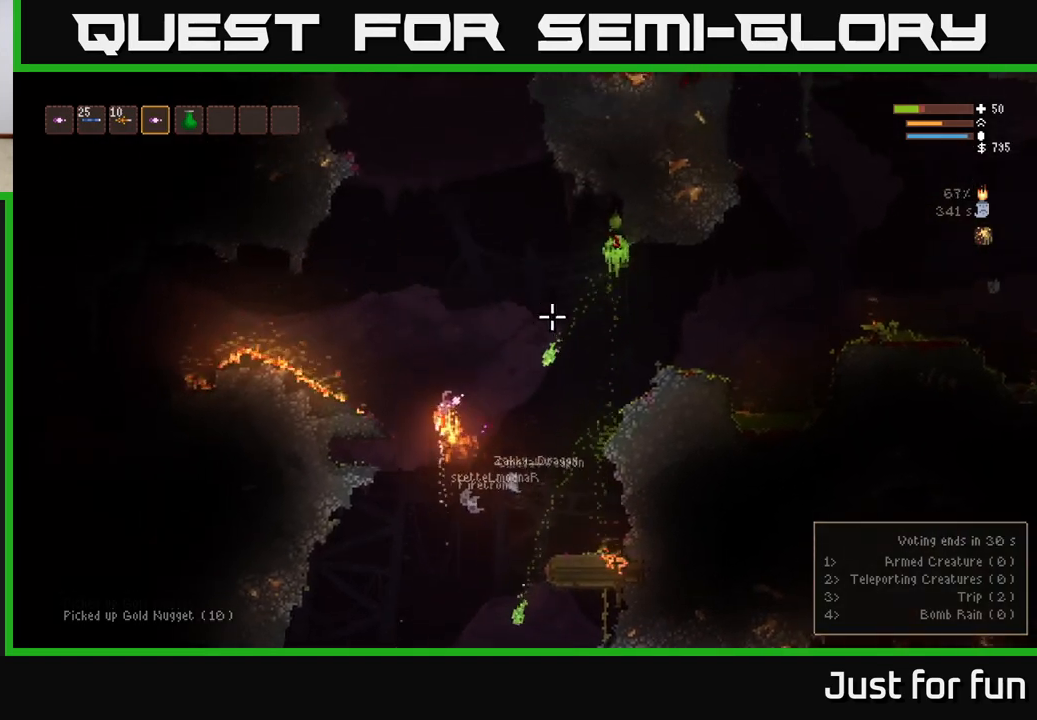
{"buttons": ["L2"], "left_stick": "right", "right_stick": "right", "events": [[217, "R2", "down"], [300, "R2", "up"], [400, "right_stick", "right"]]}
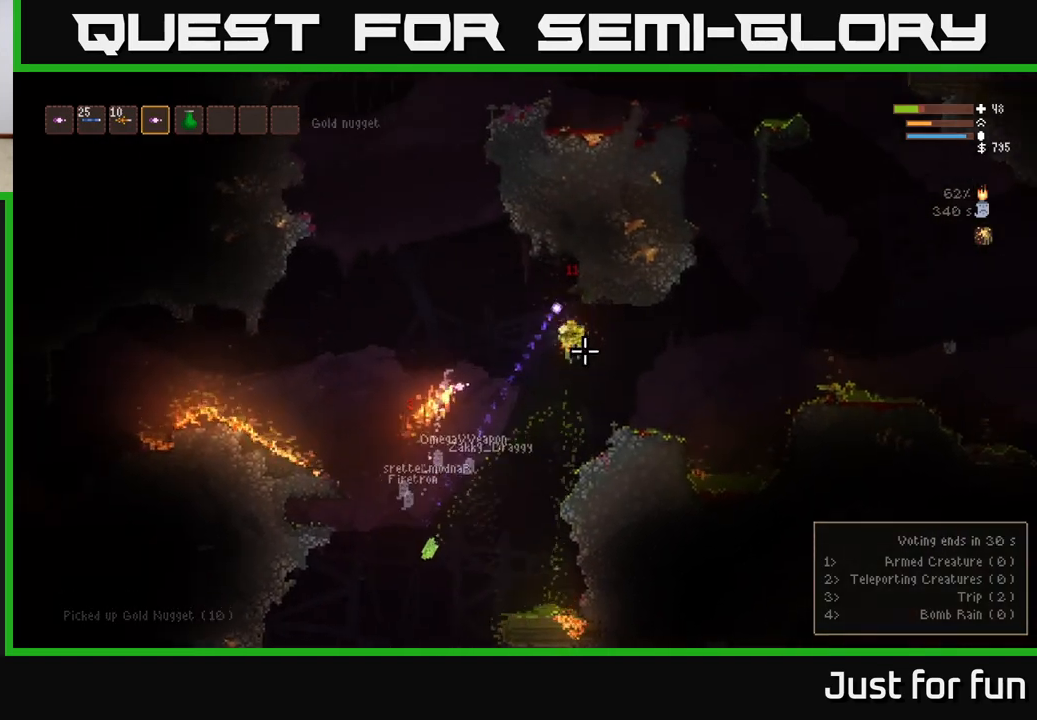
{"buttons": [], "left_stick": "right", "right_stick": "right", "events": [[383, "L2", "up"]]}
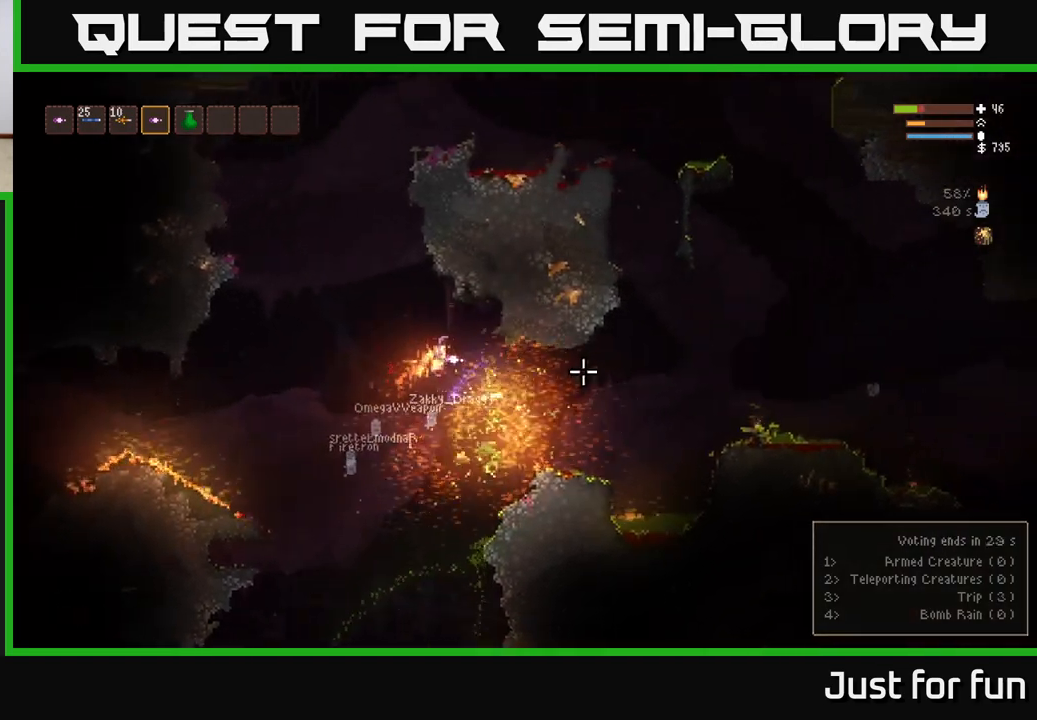
{"buttons": ["L2"], "left_stick": "right", "right_stick": "right", "events": [[417, "L2", "down"]]}
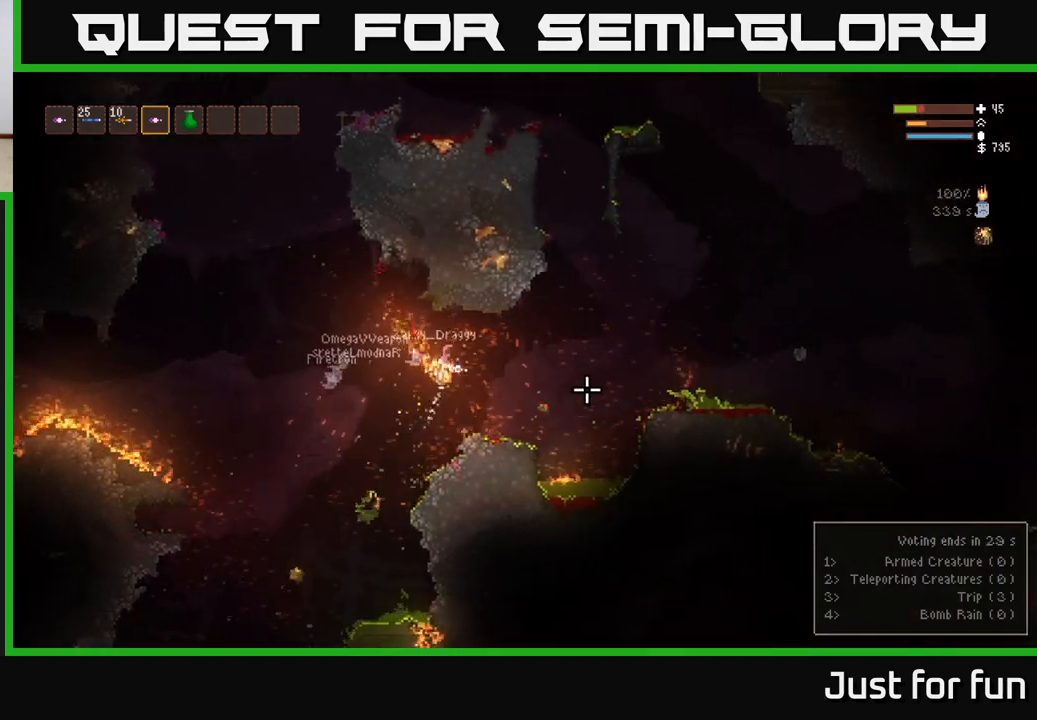
{"buttons": [], "left_stick": "right", "right_stick": "right", "events": [[33, "L2", "up"]]}
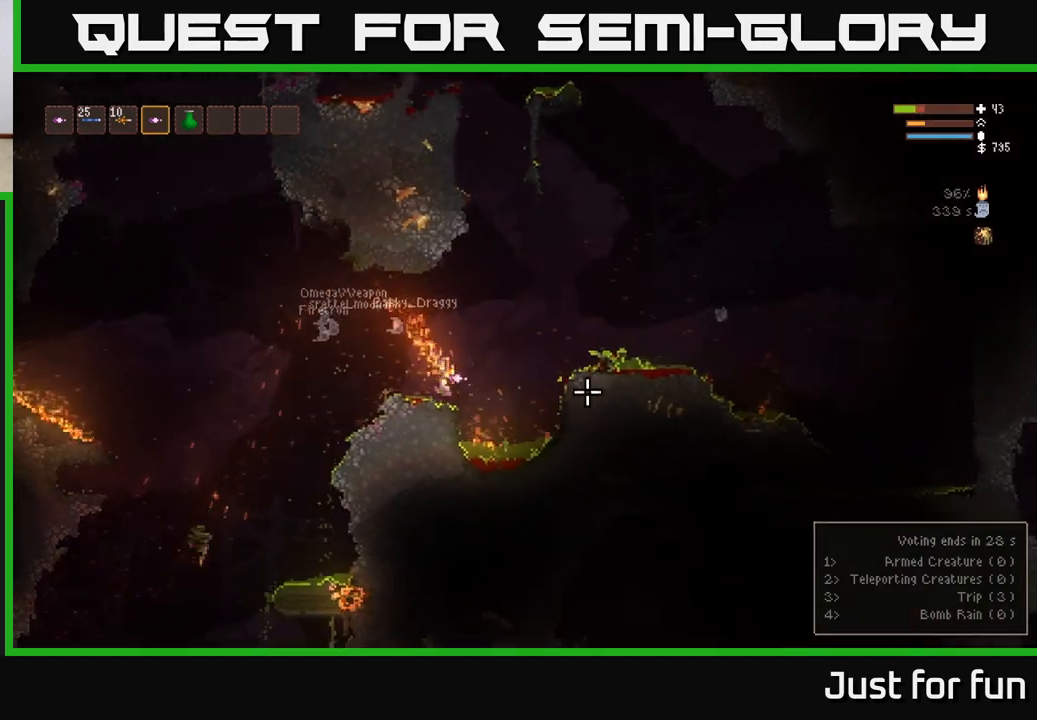
{"buttons": [], "left_stick": "right", "right_stick": "right", "events": [[300, "L2", "down"], [467, "L2", "up"]]}
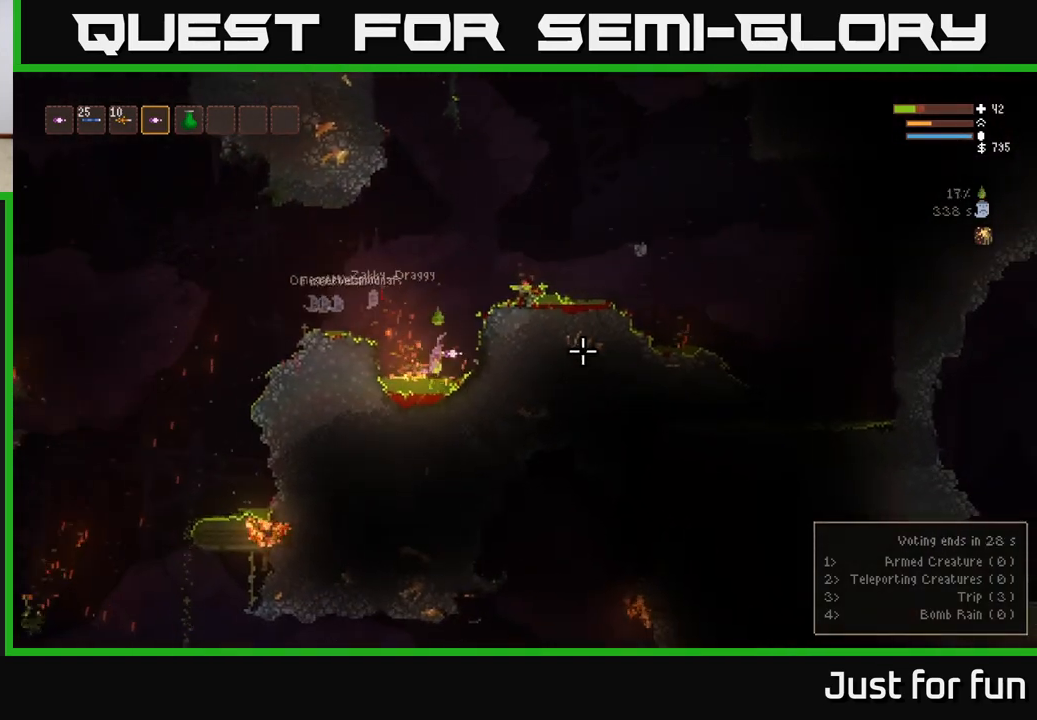
{"buttons": ["L2"], "left_stick": "right", "right_stick": "up-right", "events": [[100, "L2", "down"], [167, "left_stick", "up-left"], [300, "left_stick", "center"], [350, "left_stick", "right"], [467, "right_stick", "up-right"]]}
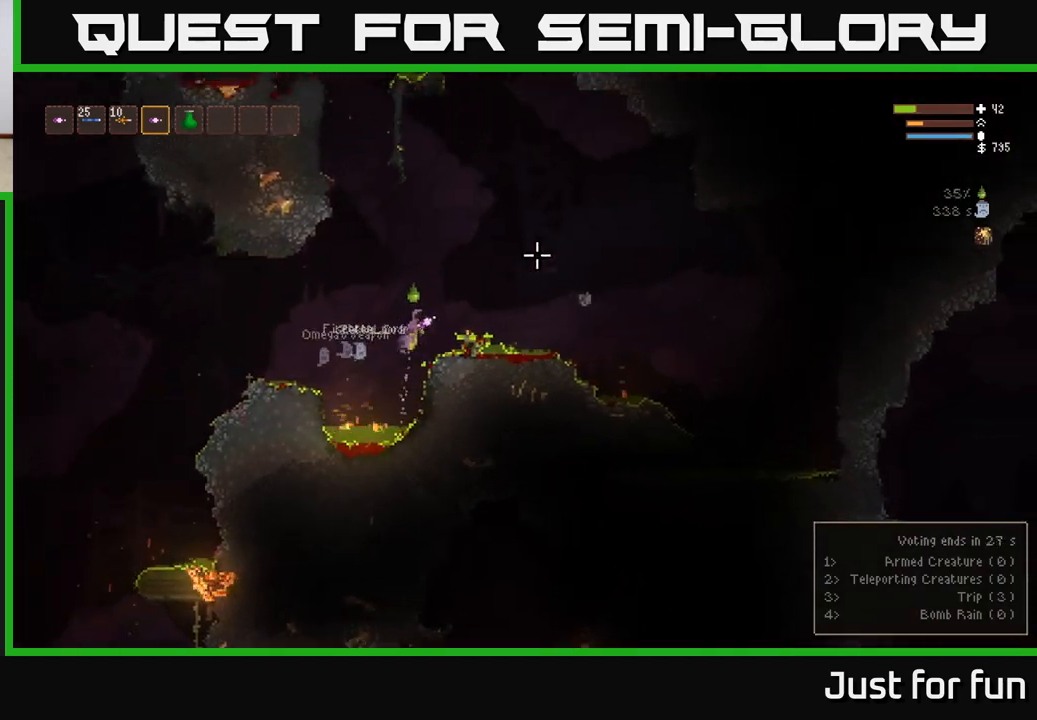
{"buttons": ["L2"], "left_stick": "left", "right_stick": "up", "events": [[50, "left_stick", "left"], [117, "right_stick", "up"], [283, "left_stick", "center"], [433, "left_stick", "left"]]}
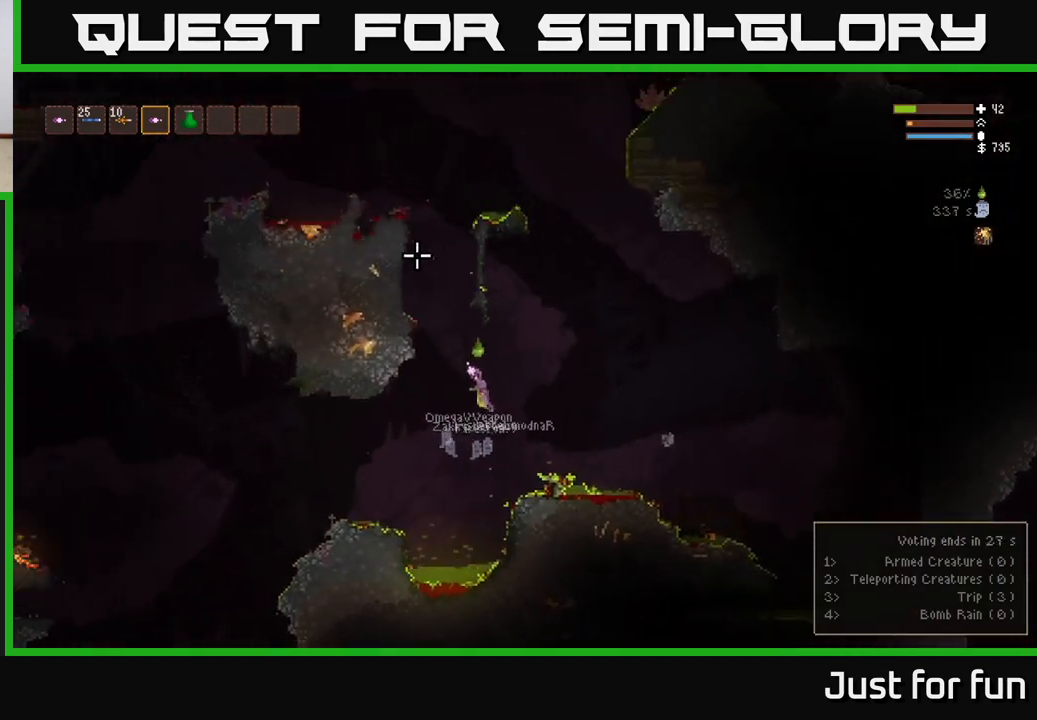
{"buttons": ["L2"], "left_stick": "center", "right_stick": "up", "events": [[117, "left_stick", "center"], [217, "left_stick", "left"], [367, "left_stick", "center"]]}
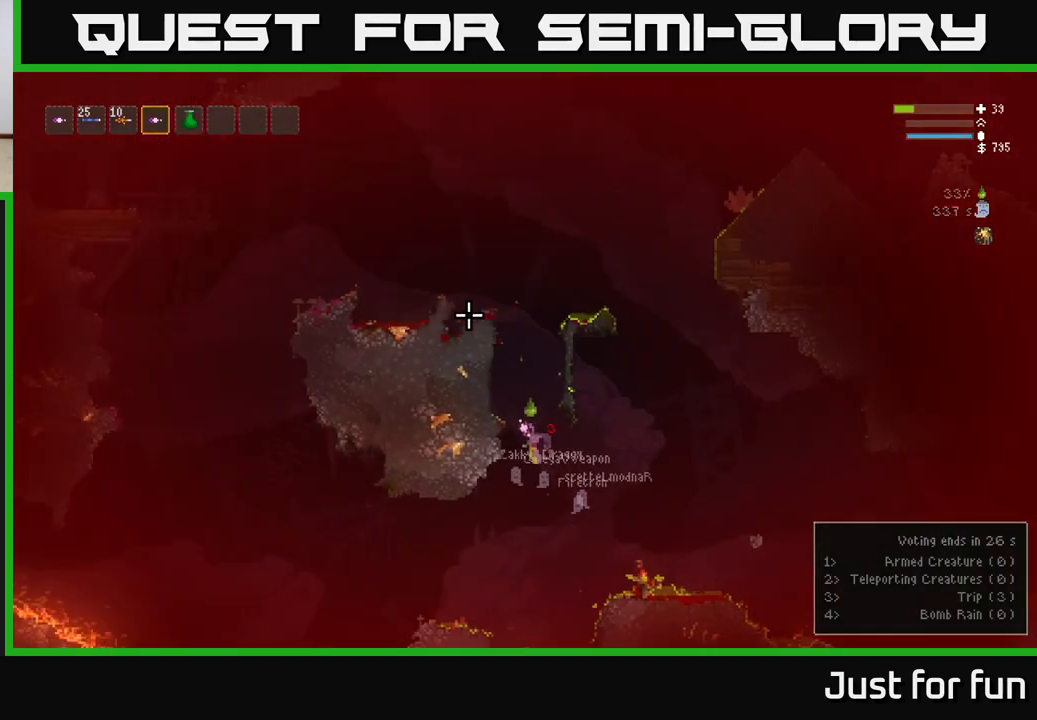
{"buttons": ["L2"], "left_stick": "left", "right_stick": "up-right", "events": [[217, "left_stick", "left"], [267, "L2", "up"], [350, "right_stick", "up-right"], [383, "L2", "down"]]}
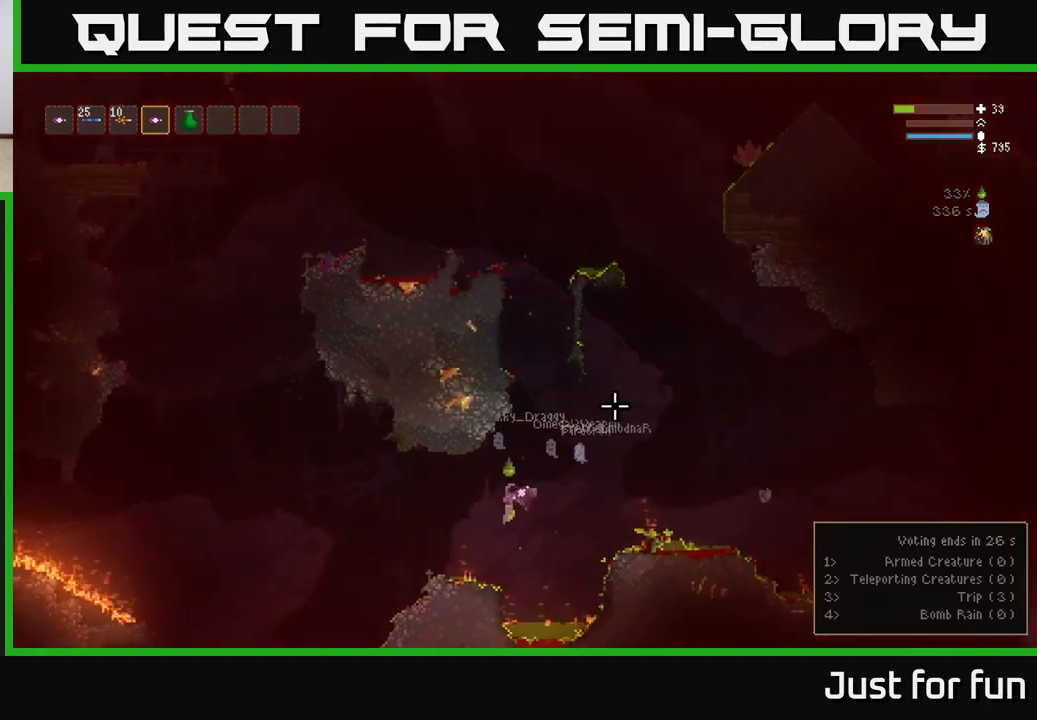
{"buttons": [], "left_stick": "left", "right_stick": "up-left", "events": [[17, "L2", "up"], [450, "right_stick", "up-left"]]}
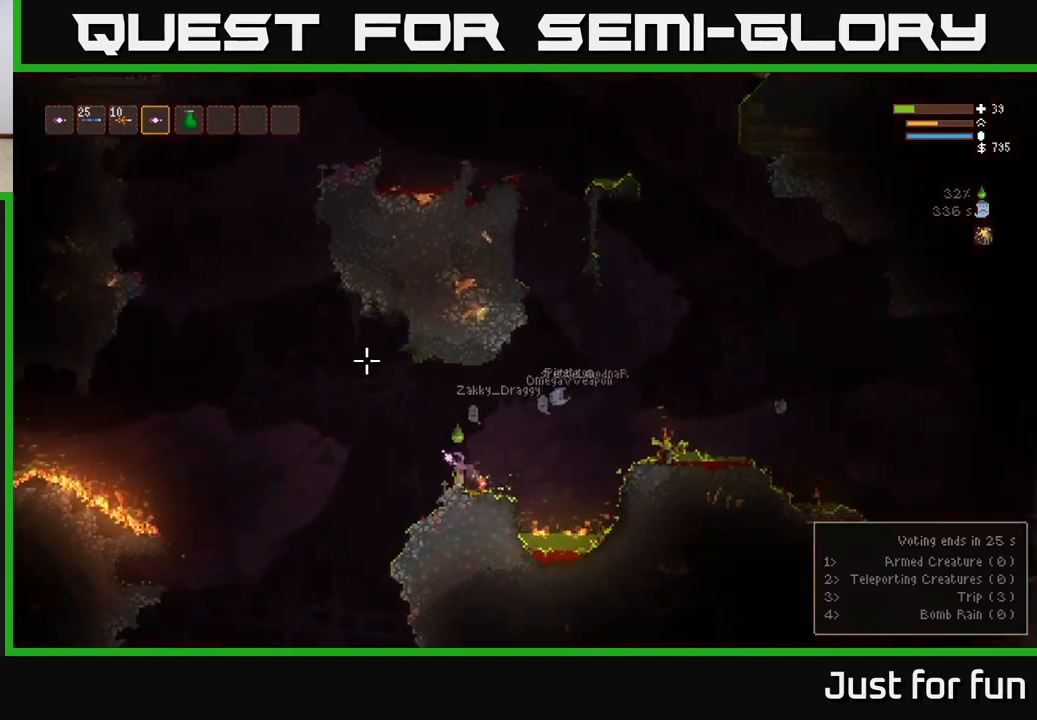
{"buttons": [], "left_stick": "left", "right_stick": "left", "events": [[283, "right_stick", "left"], [300, "left_stick", "center"], [467, "left_stick", "left"]]}
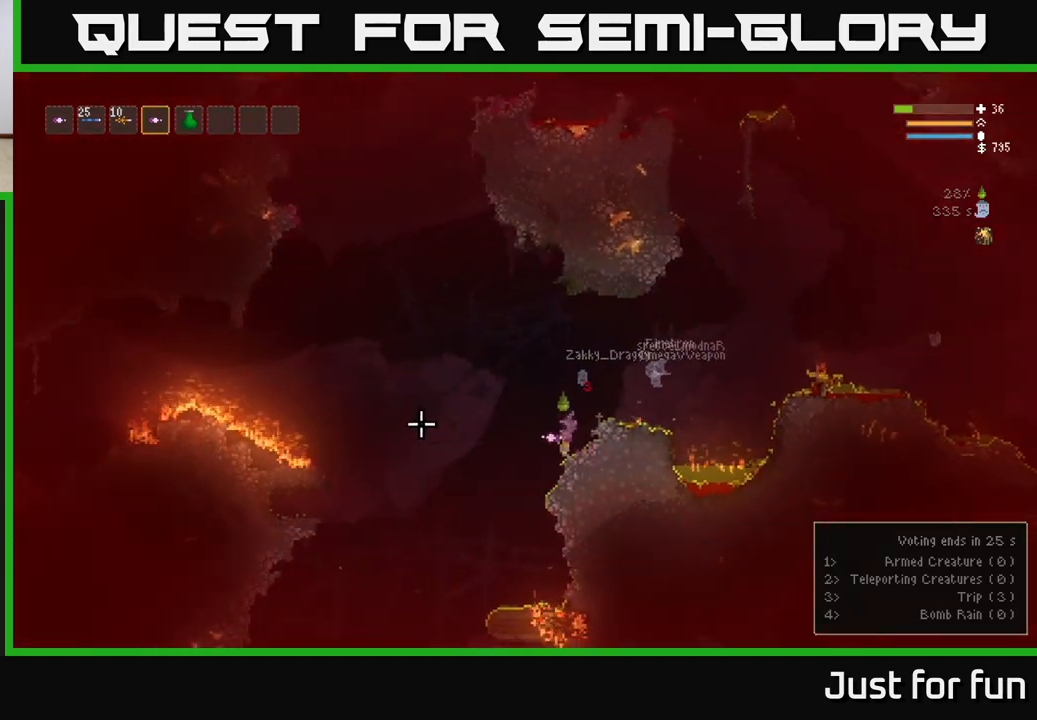
{"buttons": [], "left_stick": "left", "right_stick": "left", "events": [[200, "L2", "down"], [367, "L2", "up"]]}
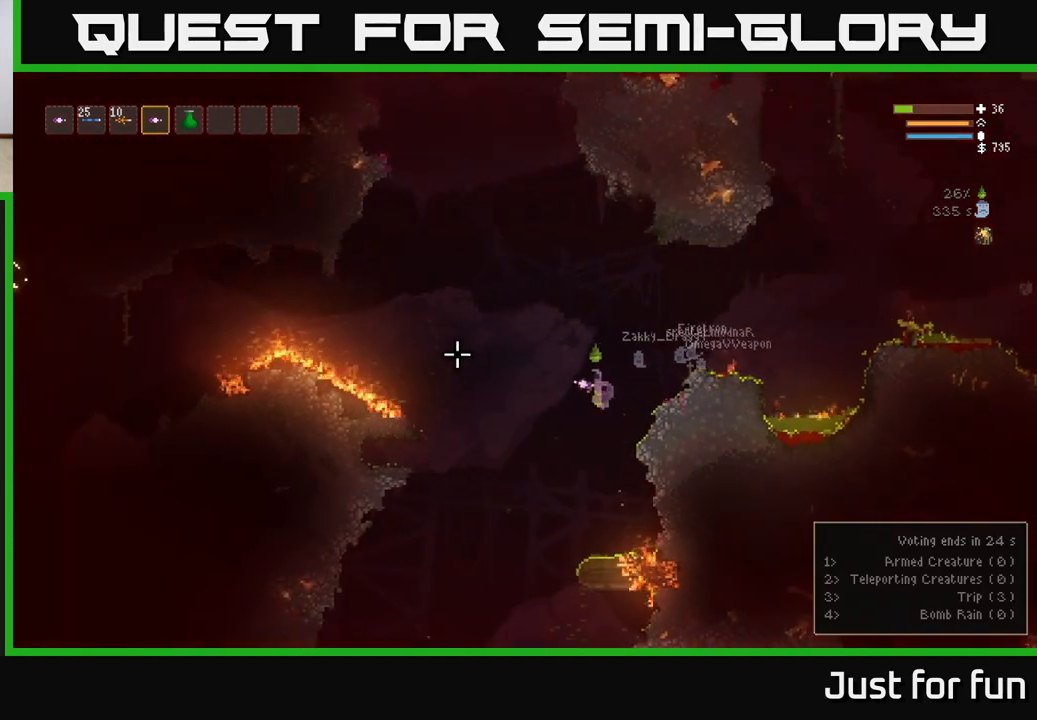
{"buttons": ["L2"], "left_stick": "left", "right_stick": "left", "events": [[17, "L2", "down"], [133, "L2", "up"], [233, "L2", "down"], [317, "L2", "up"], [450, "L2", "down"]]}
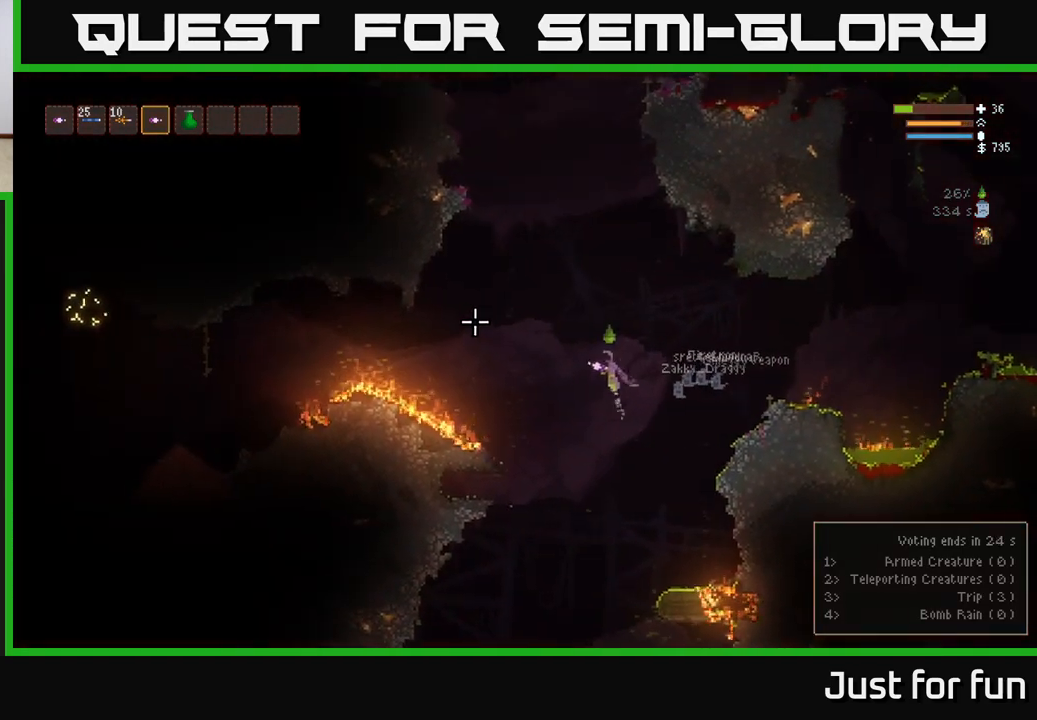
{"buttons": [], "left_stick": "left", "right_stick": "left", "events": [[50, "L2", "up"], [183, "L2", "down"], [267, "L2", "up"], [400, "L2", "down"], [483, "L2", "up"]]}
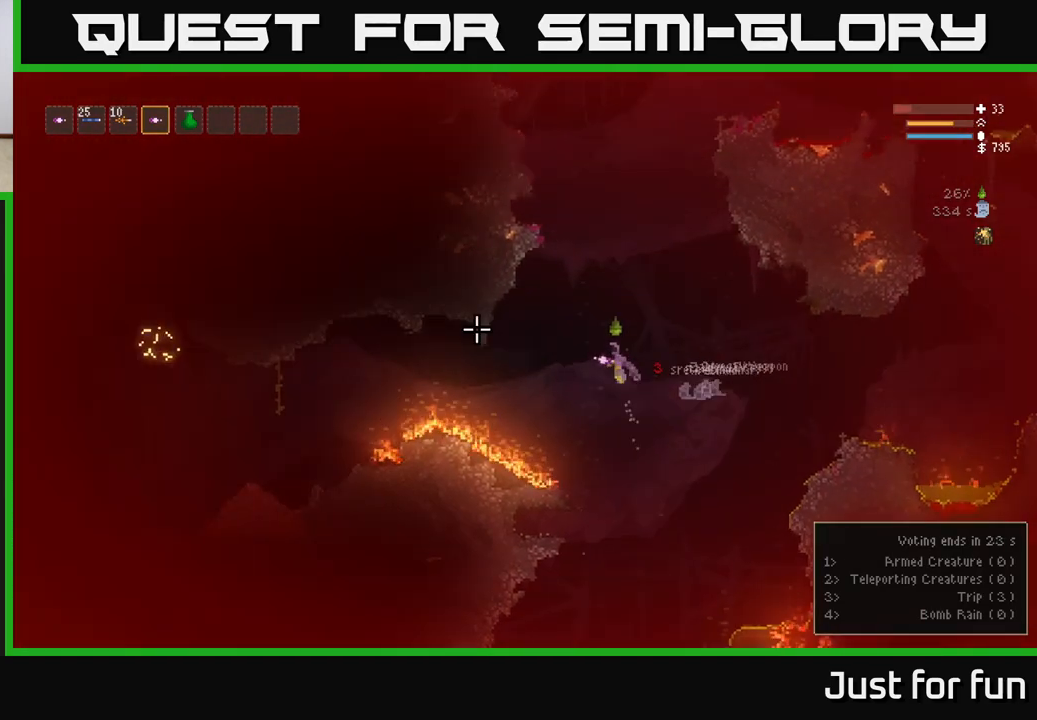
{"buttons": [], "left_stick": "left", "right_stick": "left", "events": [[333, "L2", "down"], [433, "L2", "up"]]}
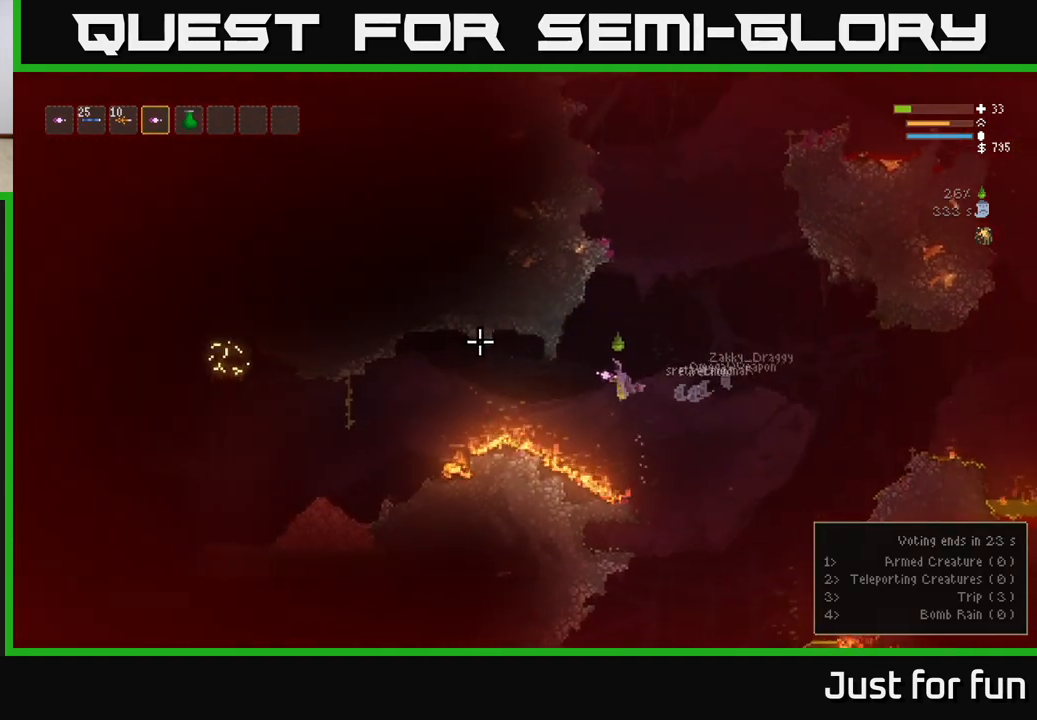
{"buttons": [], "left_stick": "left", "right_stick": "left", "events": [[217, "L2", "down"], [317, "L2", "up"]]}
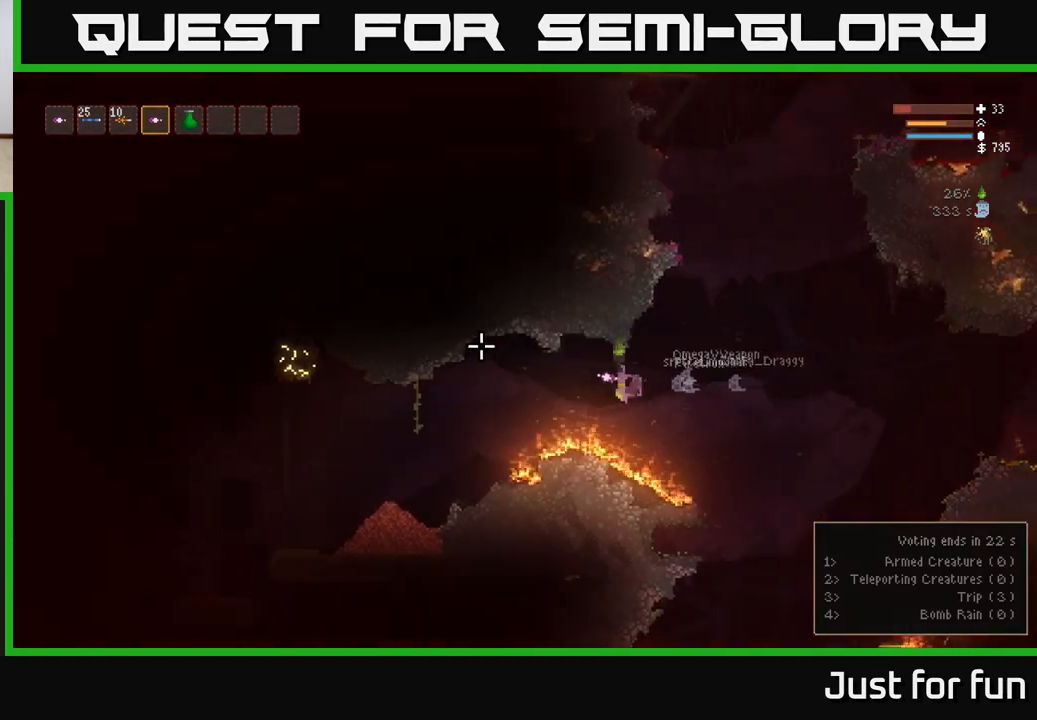
{"buttons": ["L2"], "left_stick": "left", "right_stick": "left", "events": [[133, "L2", "down"], [217, "L2", "up"], [483, "L2", "down"]]}
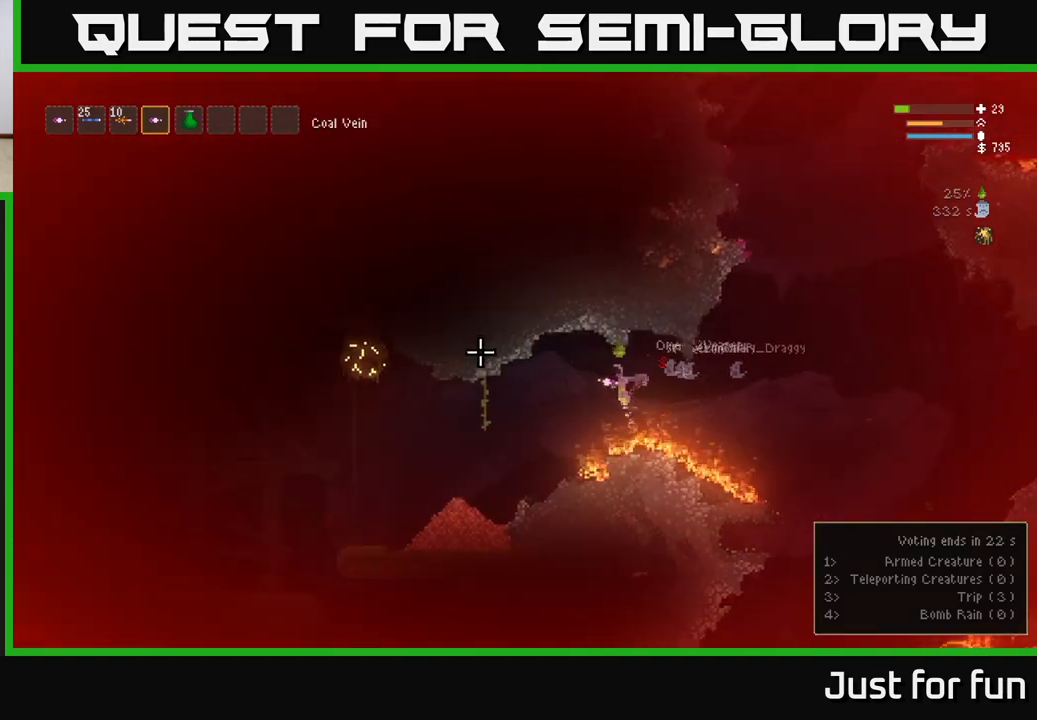
{"buttons": [], "left_stick": "left", "right_stick": "up-left", "events": [[67, "L2", "up"], [433, "right_stick", "up-left"]]}
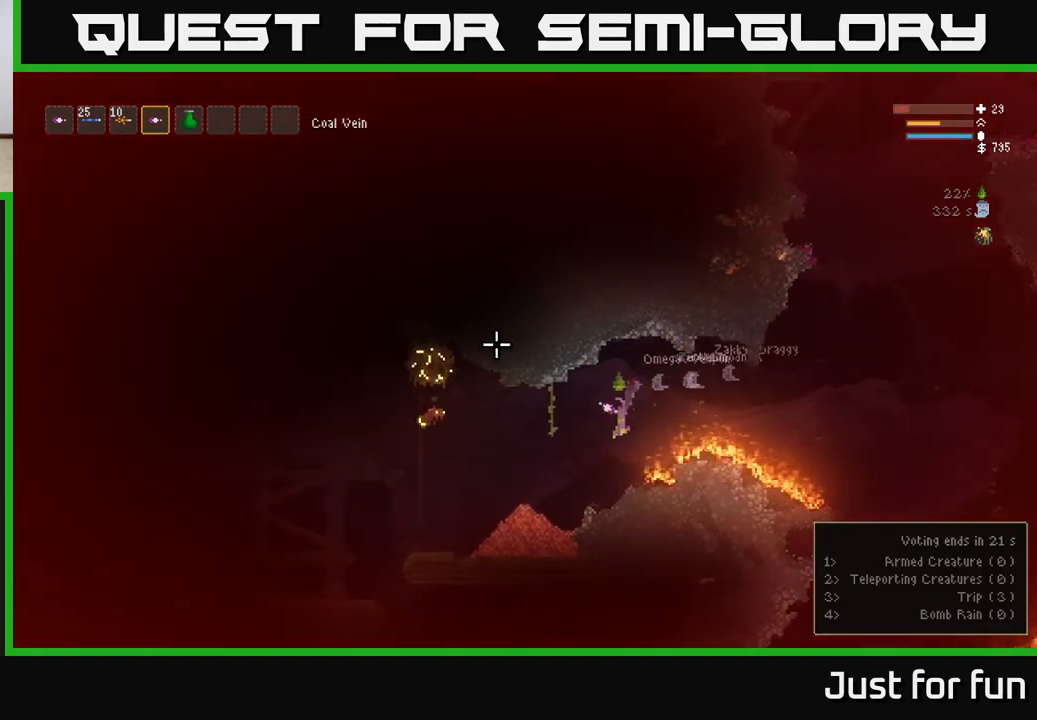
{"buttons": [], "left_stick": "center", "right_stick": "left", "events": [[233, "R2", "down"], [233, "left_stick", "center"], [317, "R2", "up"], [433, "right_stick", "left"]]}